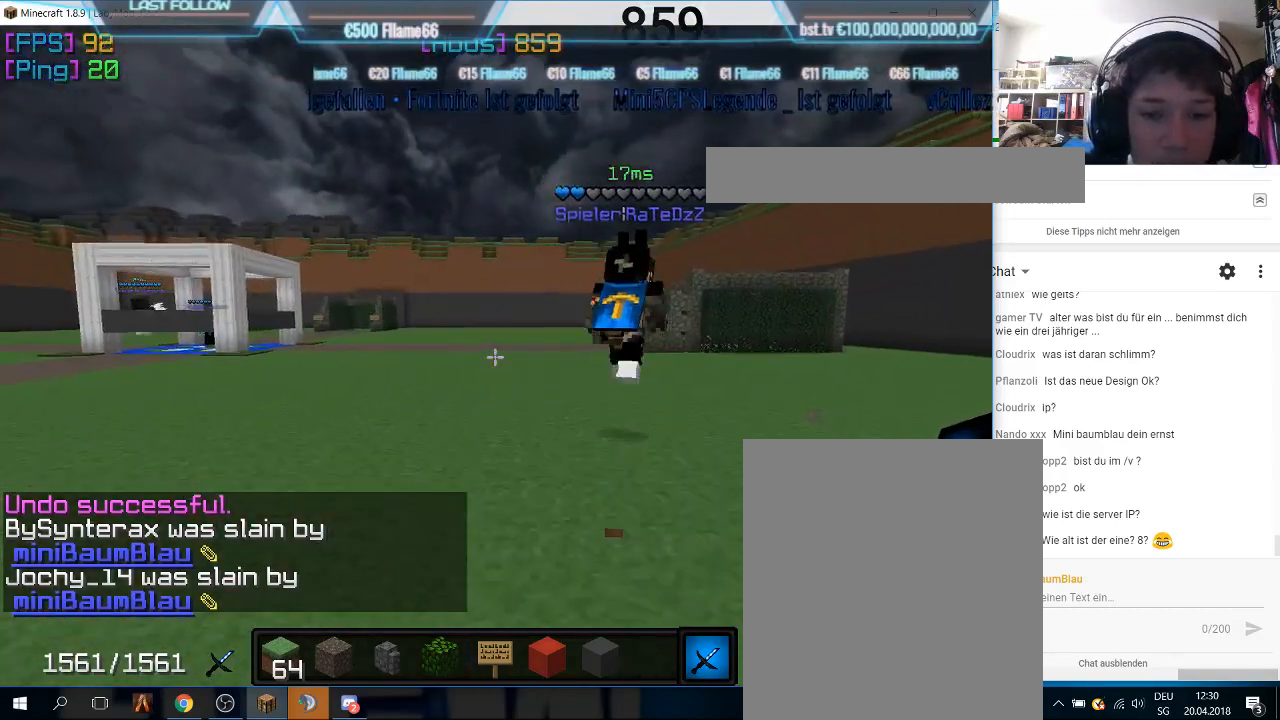
Gameplay with keyboard and mouse; each line is a JSON object with the keys and mouse buttons held at the frame after it. "events" lists presses ("down") and releases ("up") of "a", "d", "s", "w", "mouse_left" and "mouse_right" between this image and that frame as [ms after this image, input, new state], when the widget could be followed in between. "mouse_left", "mouse_right" = the "left", "right" buttons of the "mouse" list. No other keys are recorded. Fast repeated clicks can show as one long hold. Mouse movement is not recorded.
{"keys": ["w"], "mouse": [], "events": []}
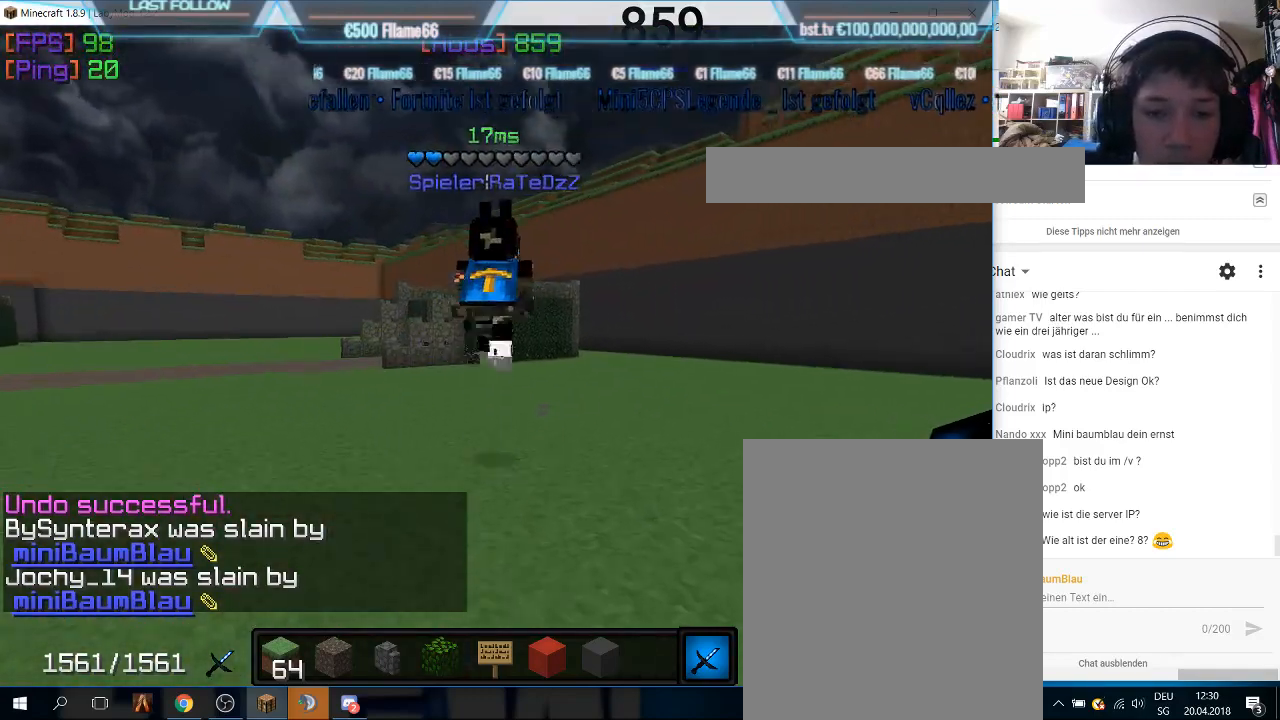
{"keys": ["w"], "mouse": ["left"], "events": [[167, "mouse_left", "down"], [367, "mouse_left", "up"], [500, "mouse_left", "down"]]}
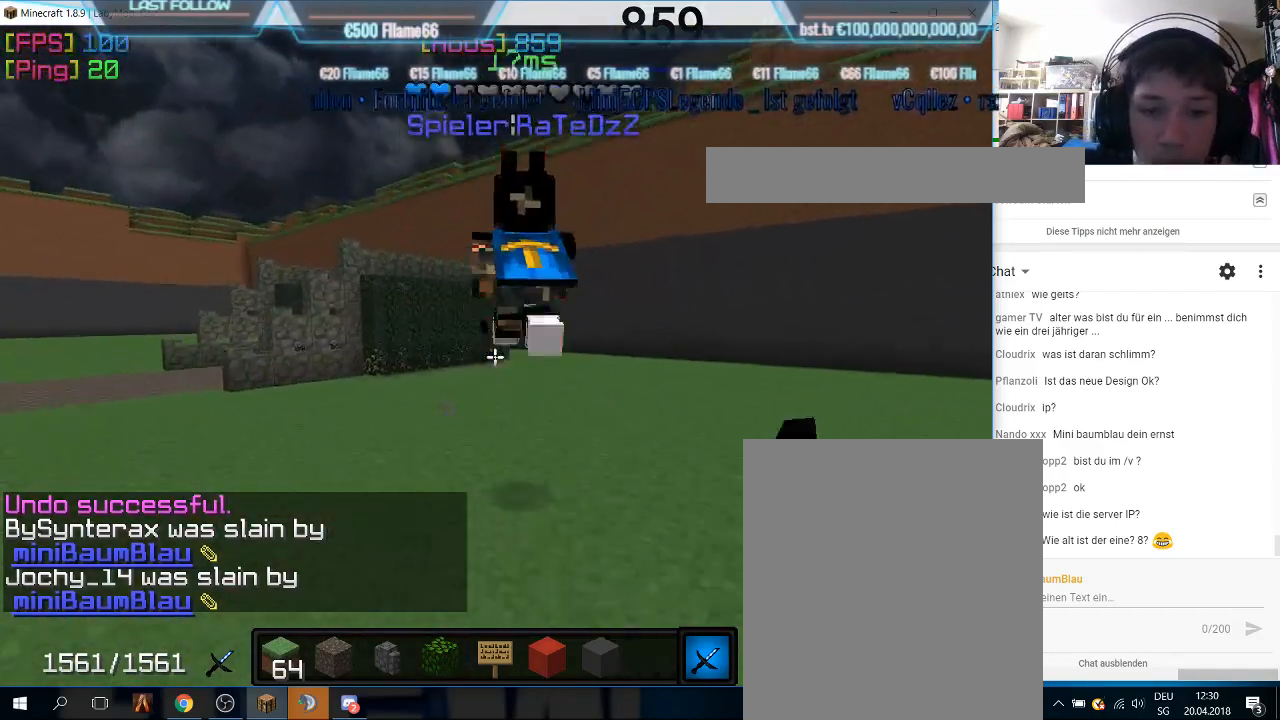
{"keys": ["w"], "mouse": [], "events": [[200, "mouse_left", "up"], [333, "w", "up"], [500, "w", "down"]]}
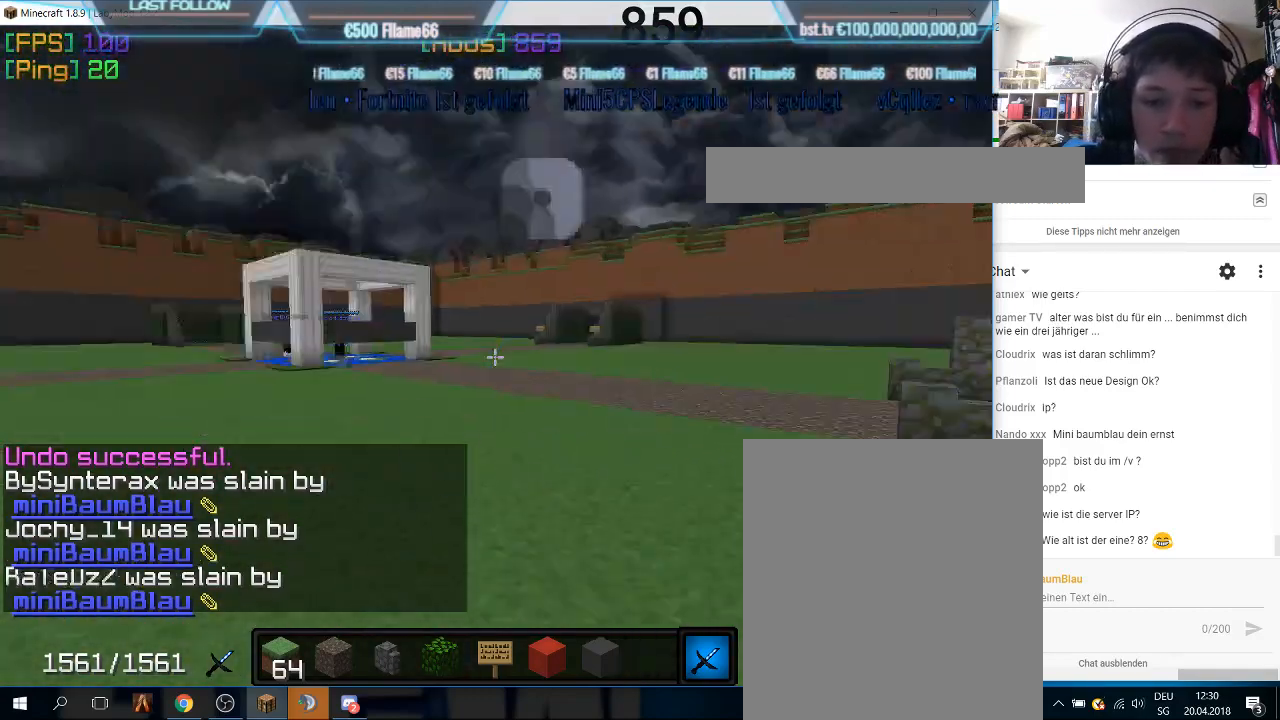
{"keys": ["w"], "mouse": [], "events": []}
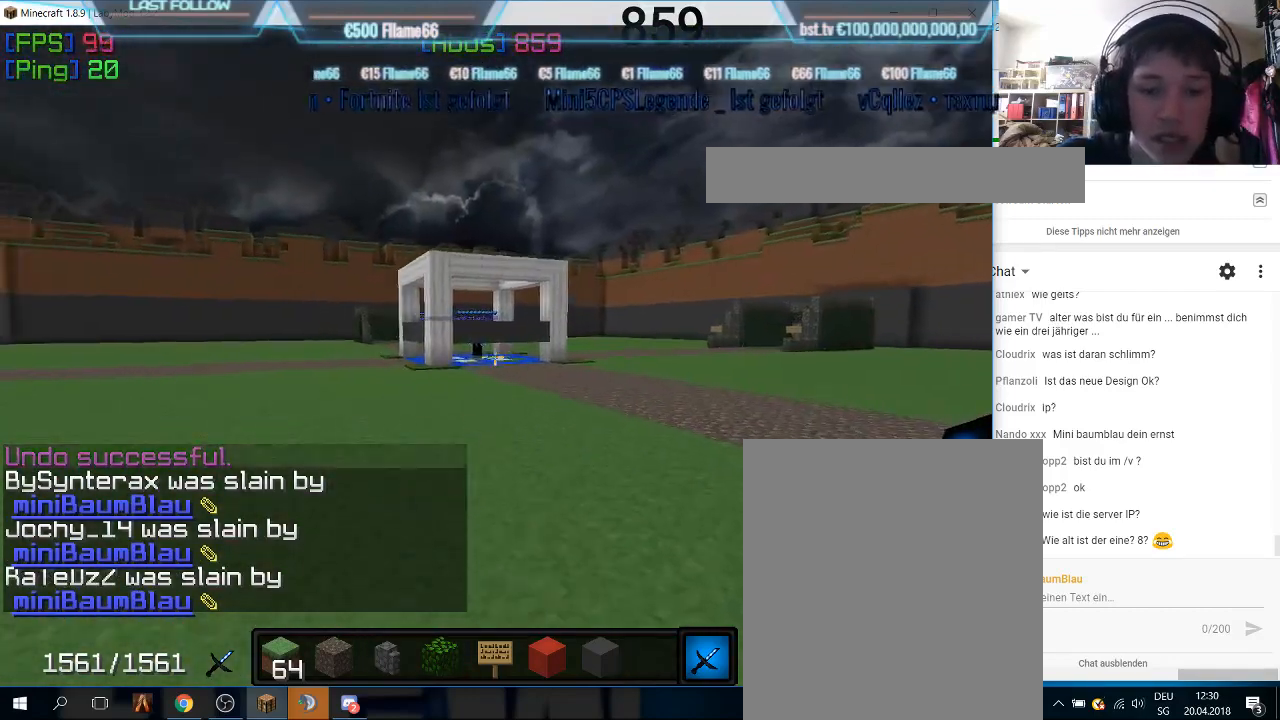
{"keys": ["w"], "mouse": [], "events": []}
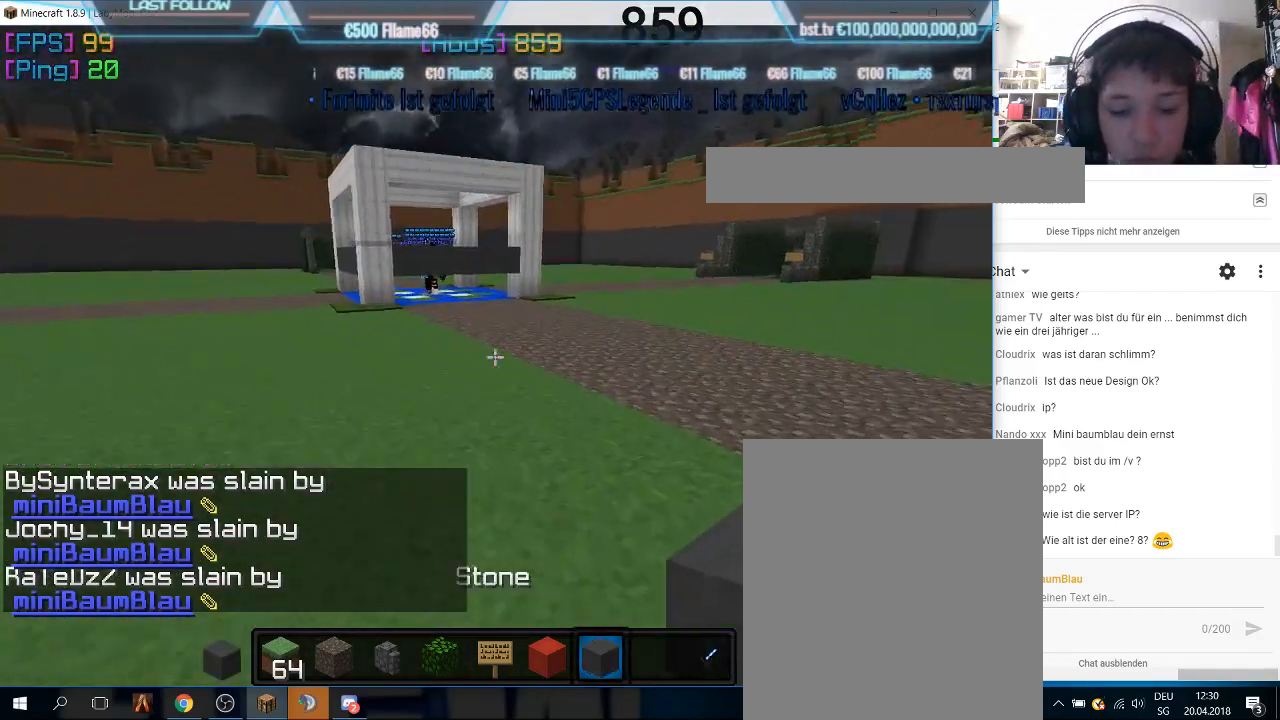
{"keys": ["w"], "mouse": [], "events": []}
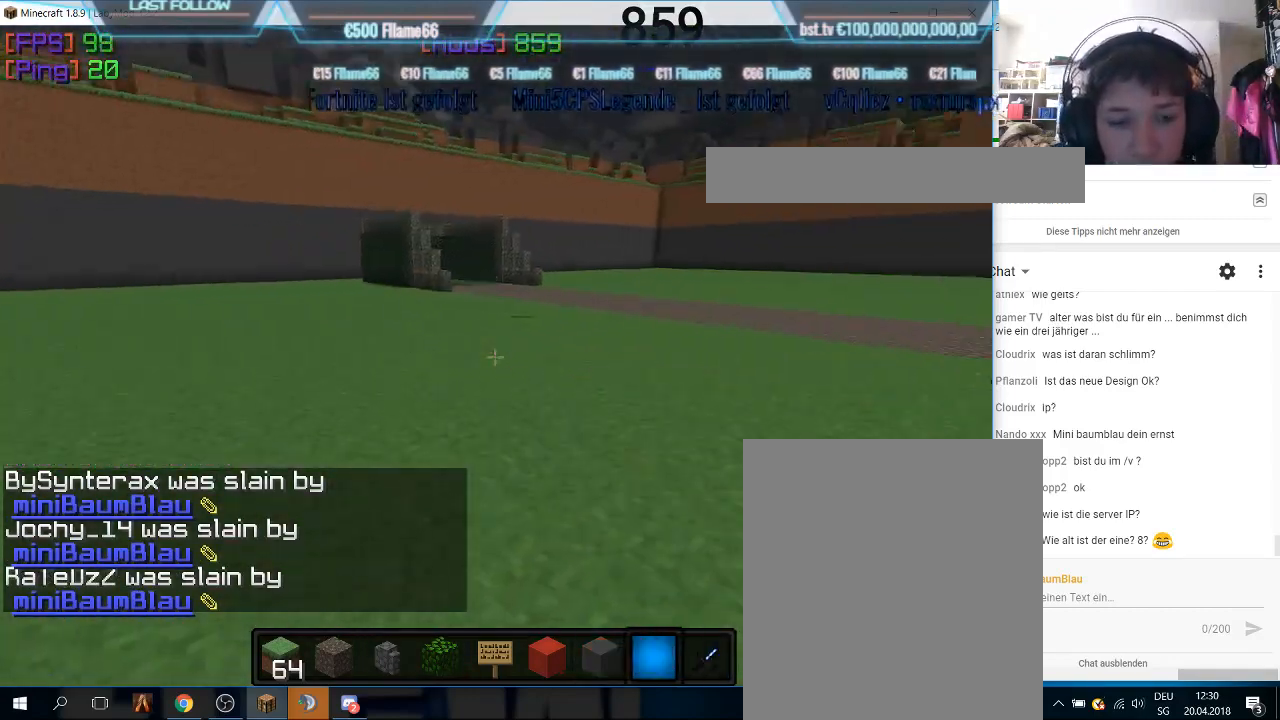
{"keys": ["w"], "mouse": [], "events": []}
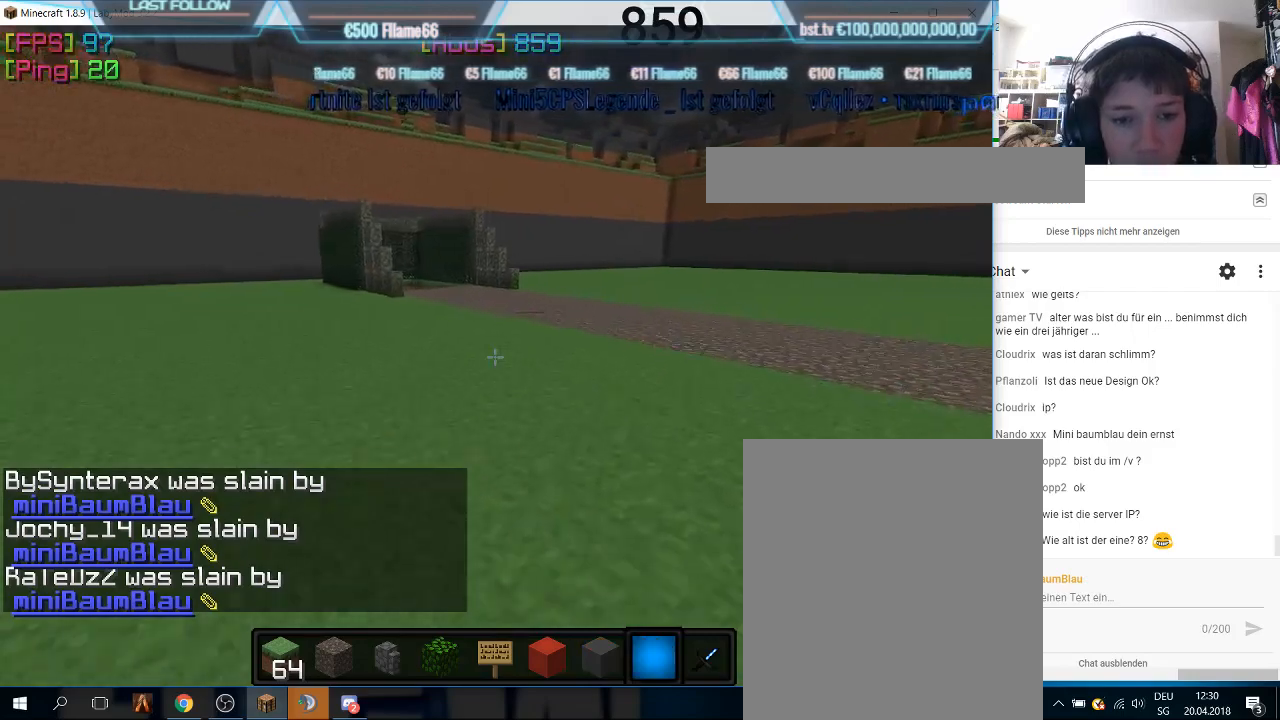
{"keys": ["w"], "mouse": [], "events": []}
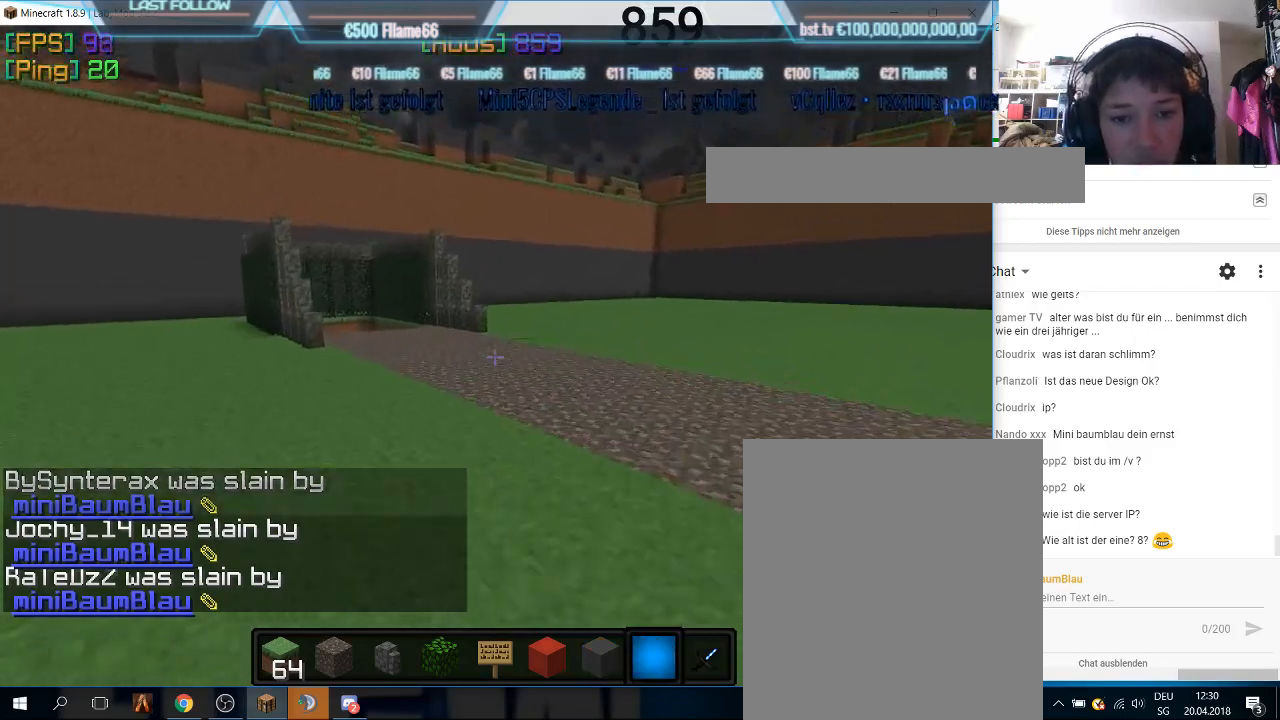
{"keys": ["w"], "mouse": [], "events": []}
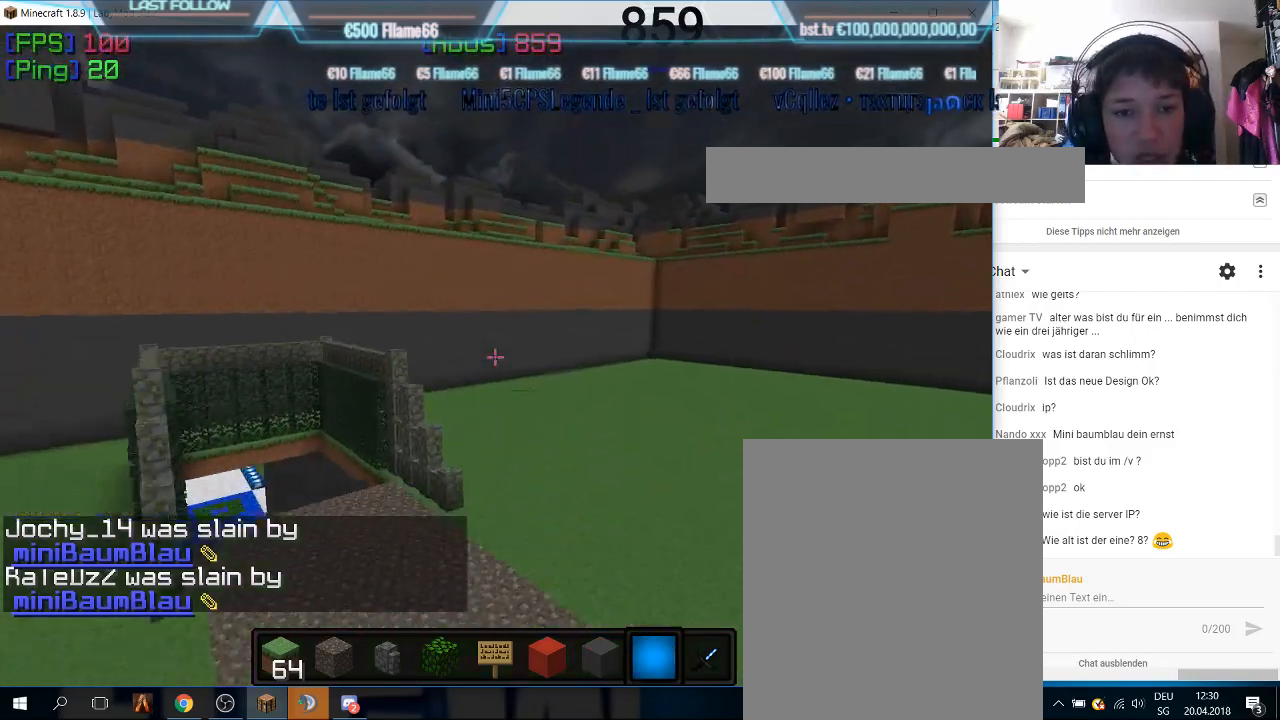
{"keys": ["w"], "mouse": [], "events": []}
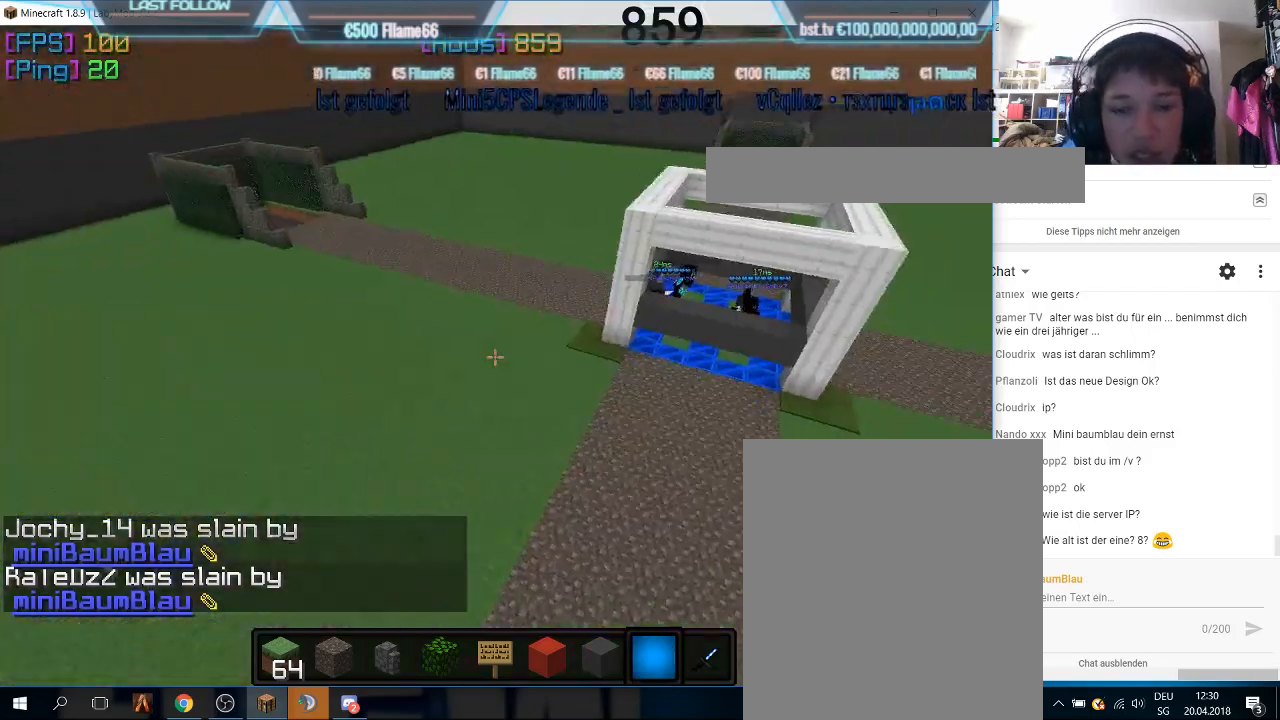
{"keys": ["a", "w"], "mouse": [], "events": [[133, "a", "down"], [367, "w", "up"], [400, "w", "down"]]}
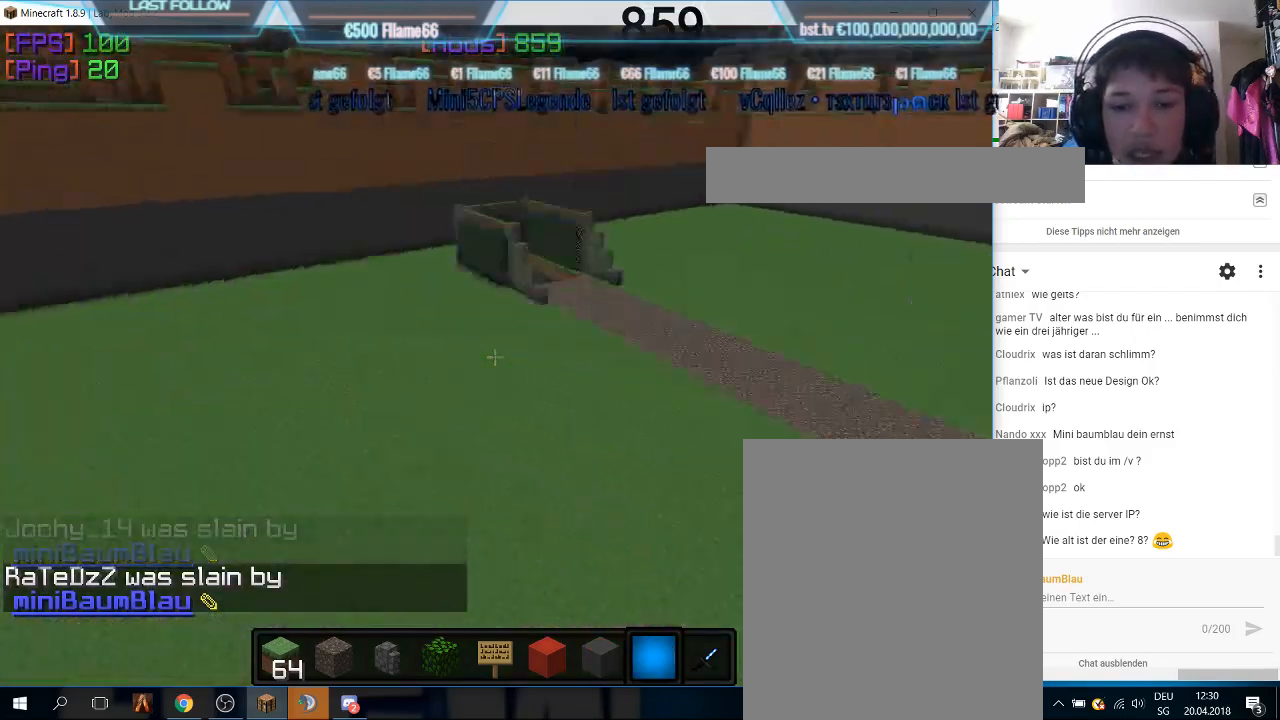
{"keys": ["w"], "mouse": [], "events": [[367, "a", "up"]]}
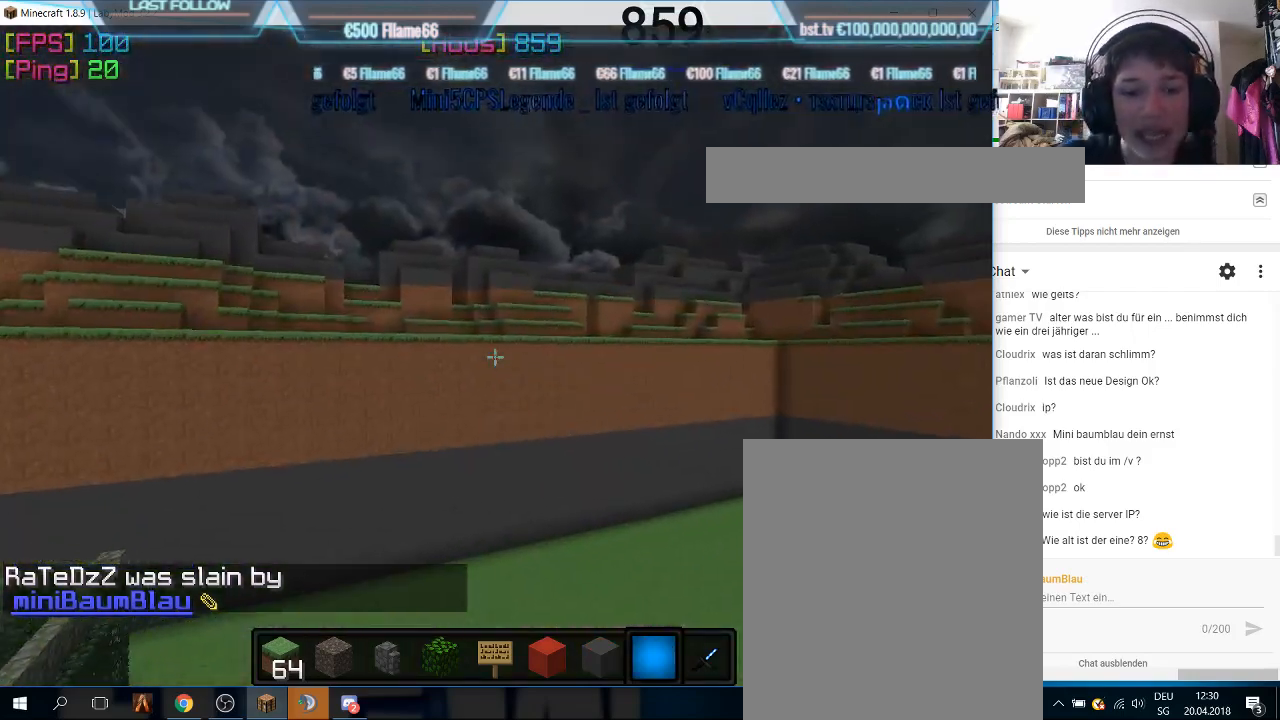
{"keys": ["w"], "mouse": [], "events": []}
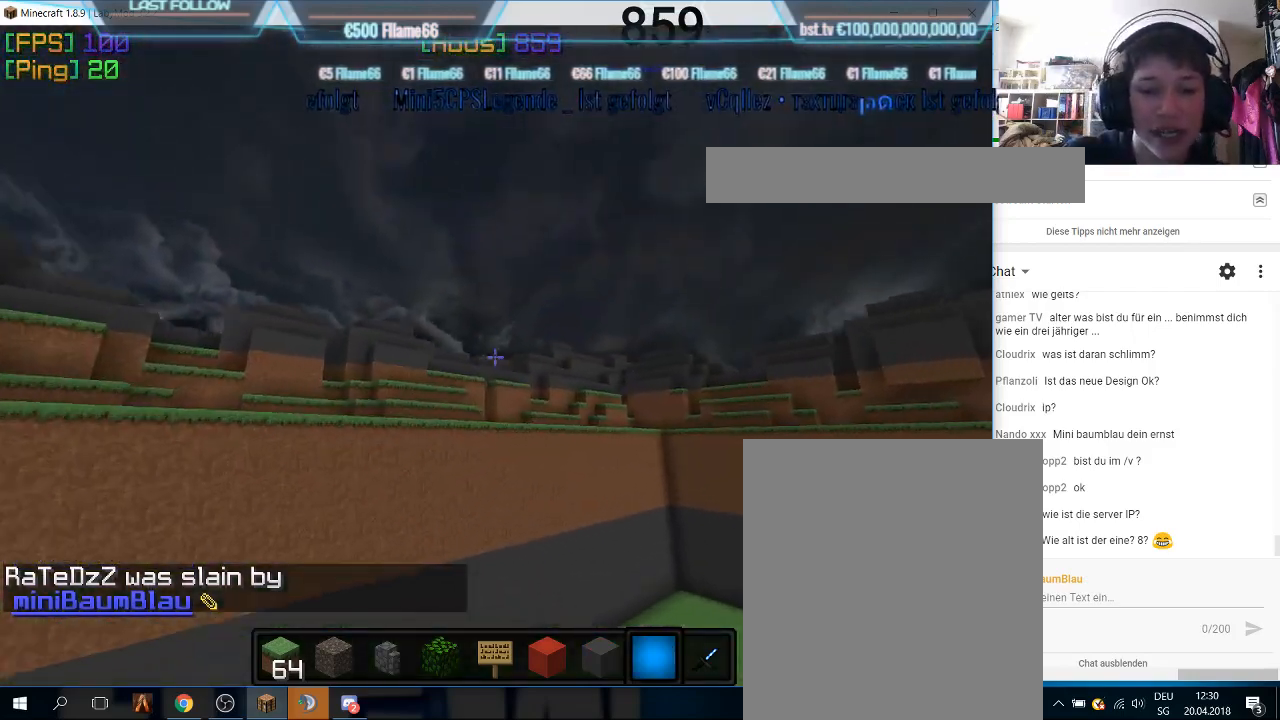
{"keys": ["w"], "mouse": [], "events": []}
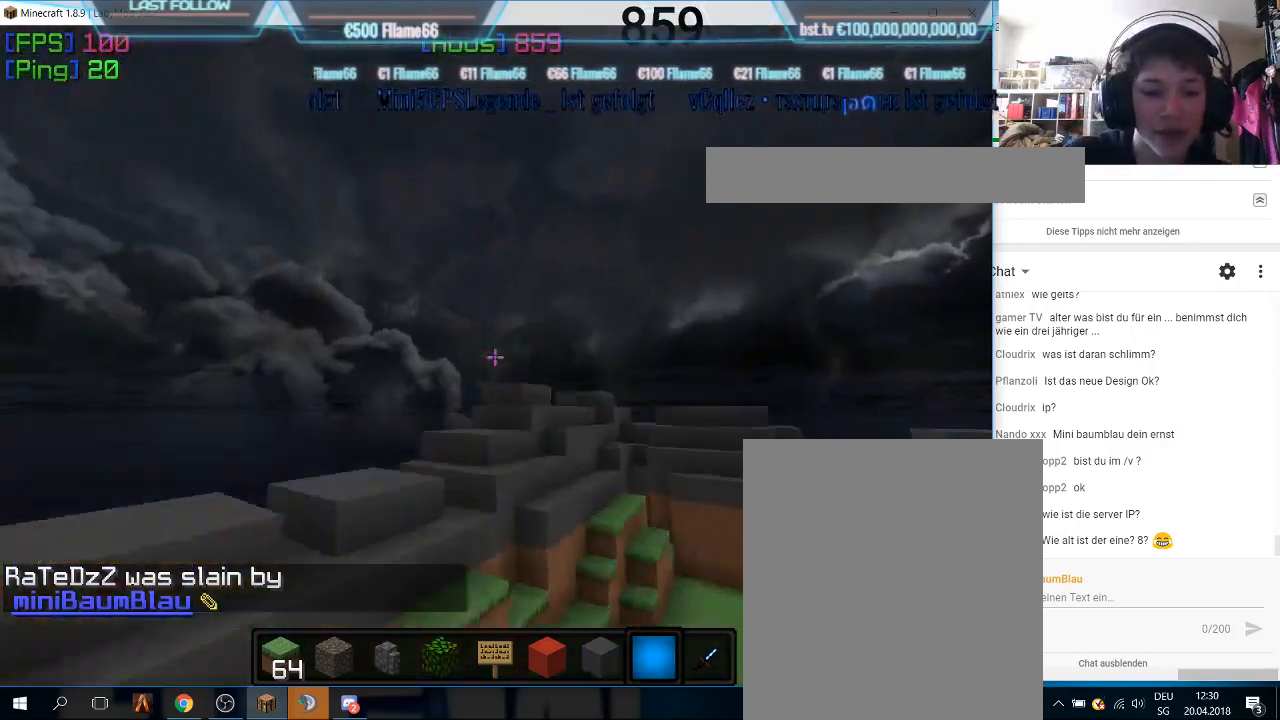
{"keys": ["w"], "mouse": [], "events": []}
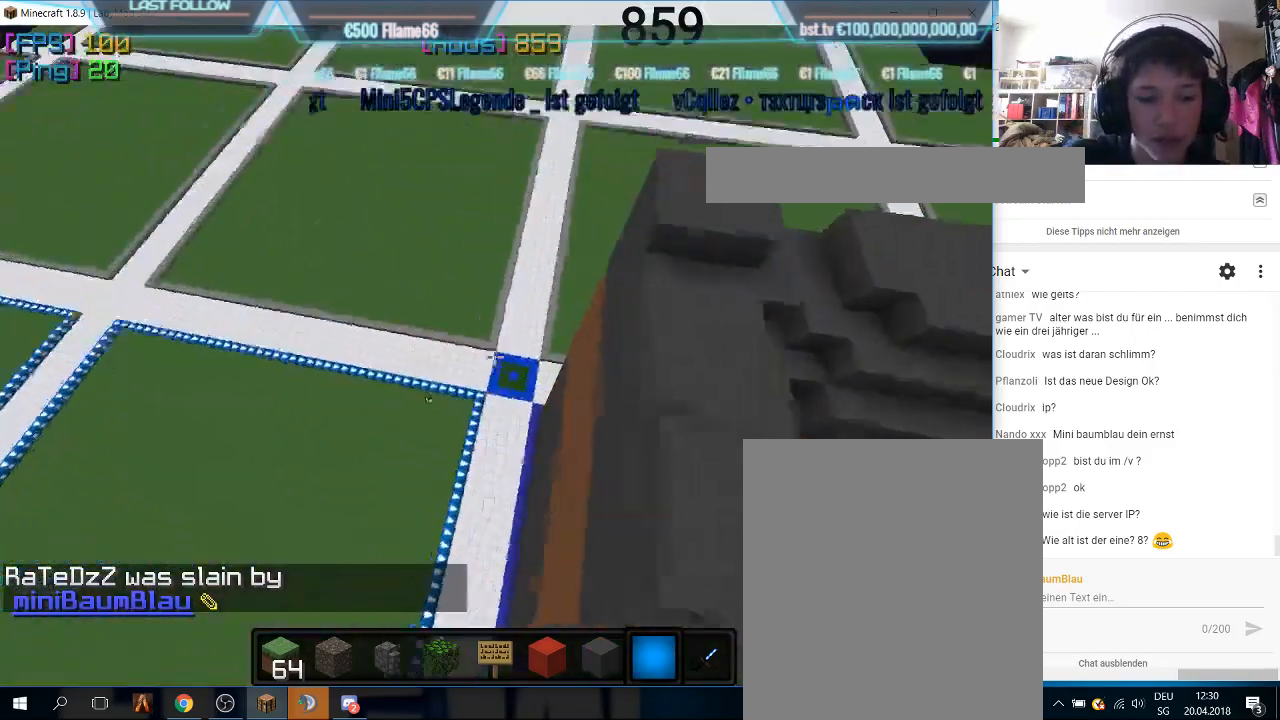
{"keys": ["w"], "mouse": [], "events": []}
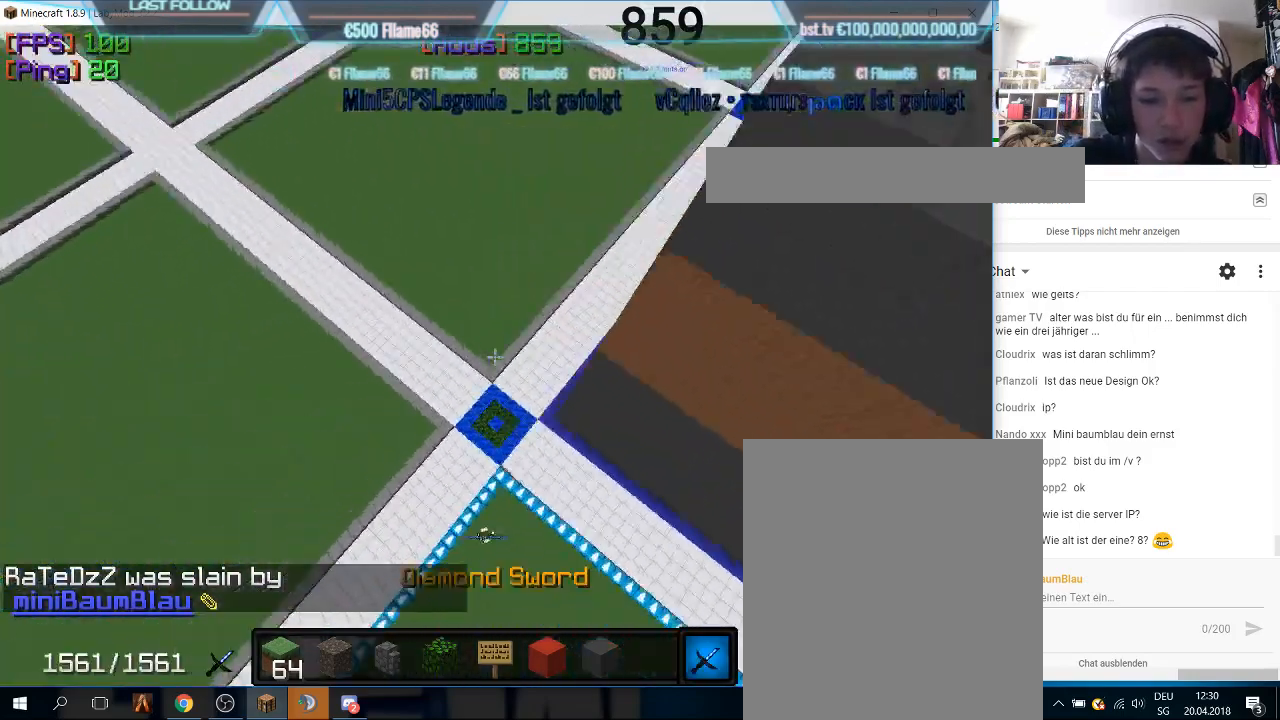
{"keys": ["w"], "mouse": [], "events": []}
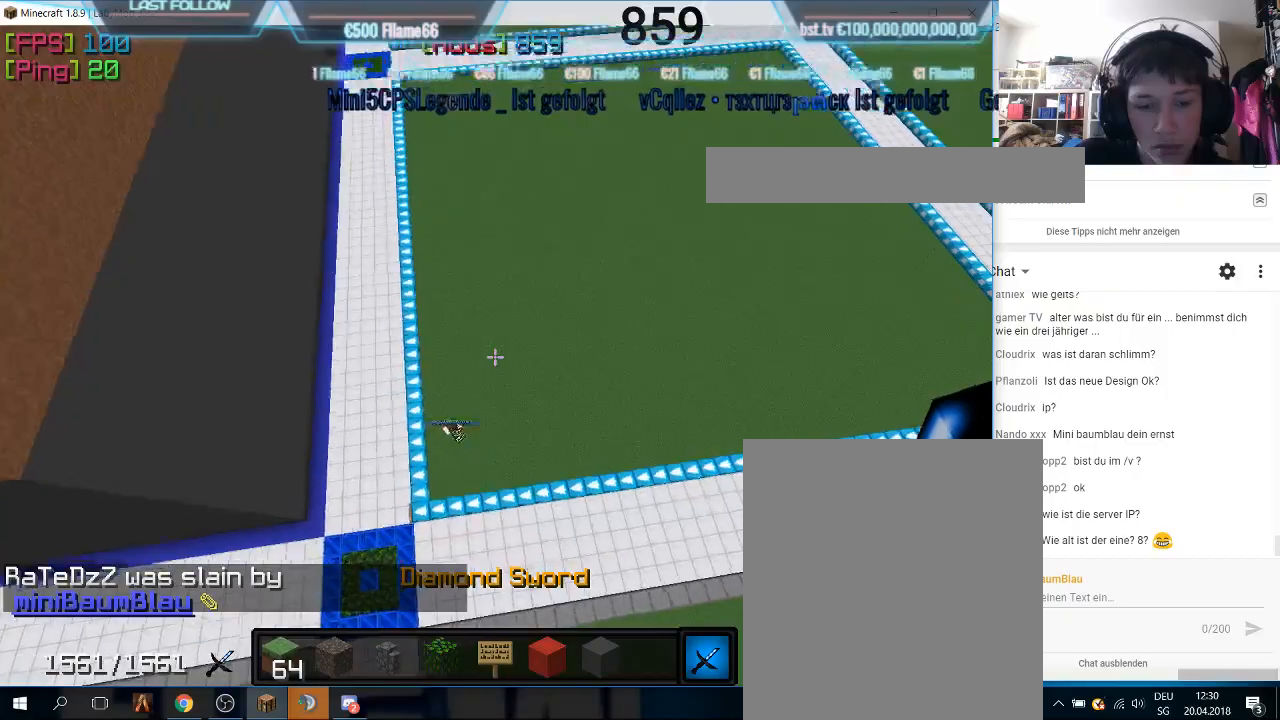
{"keys": ["w"], "mouse": [], "events": []}
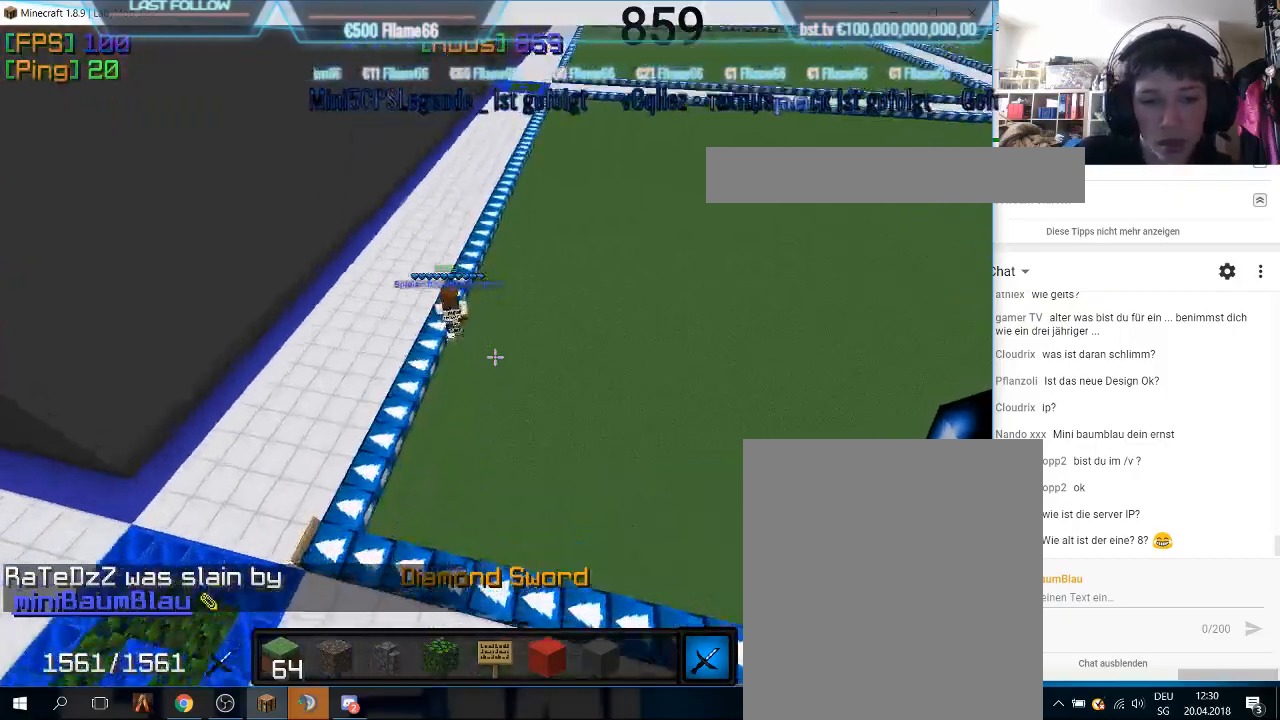
{"keys": ["w"], "mouse": [], "events": []}
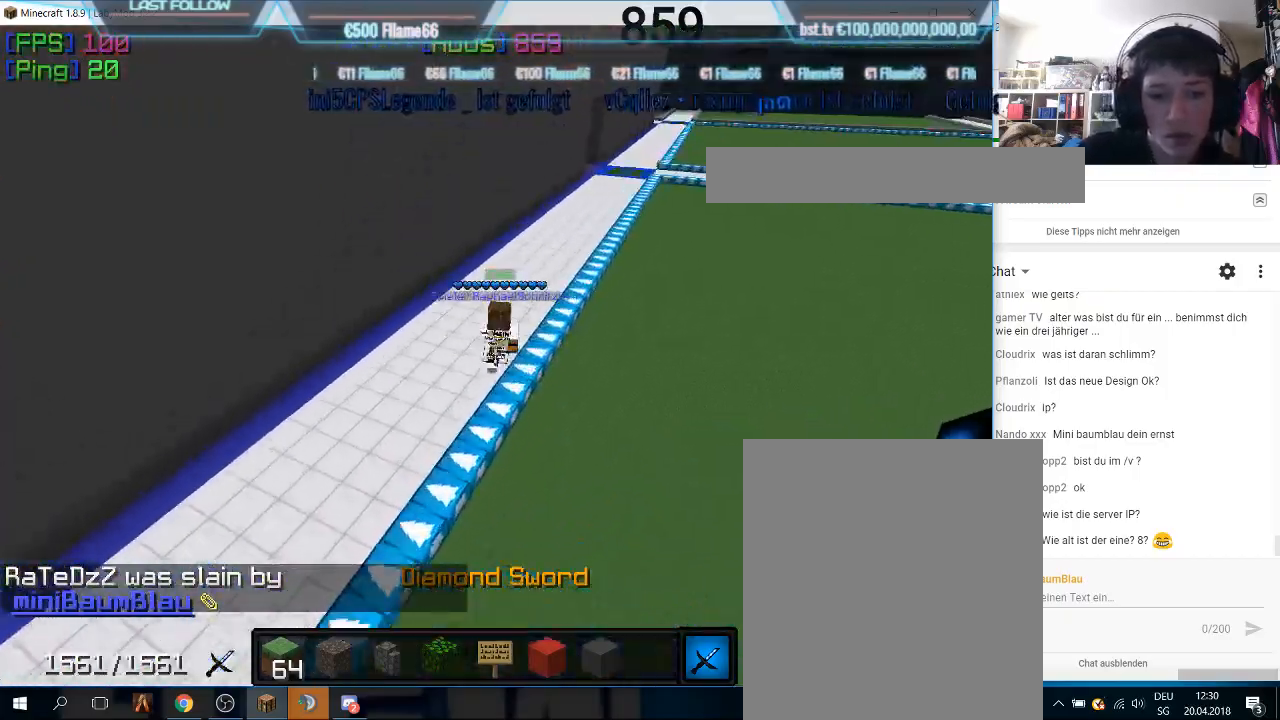
{"keys": ["w"], "mouse": ["left"], "events": [[433, "mouse_left", "down"]]}
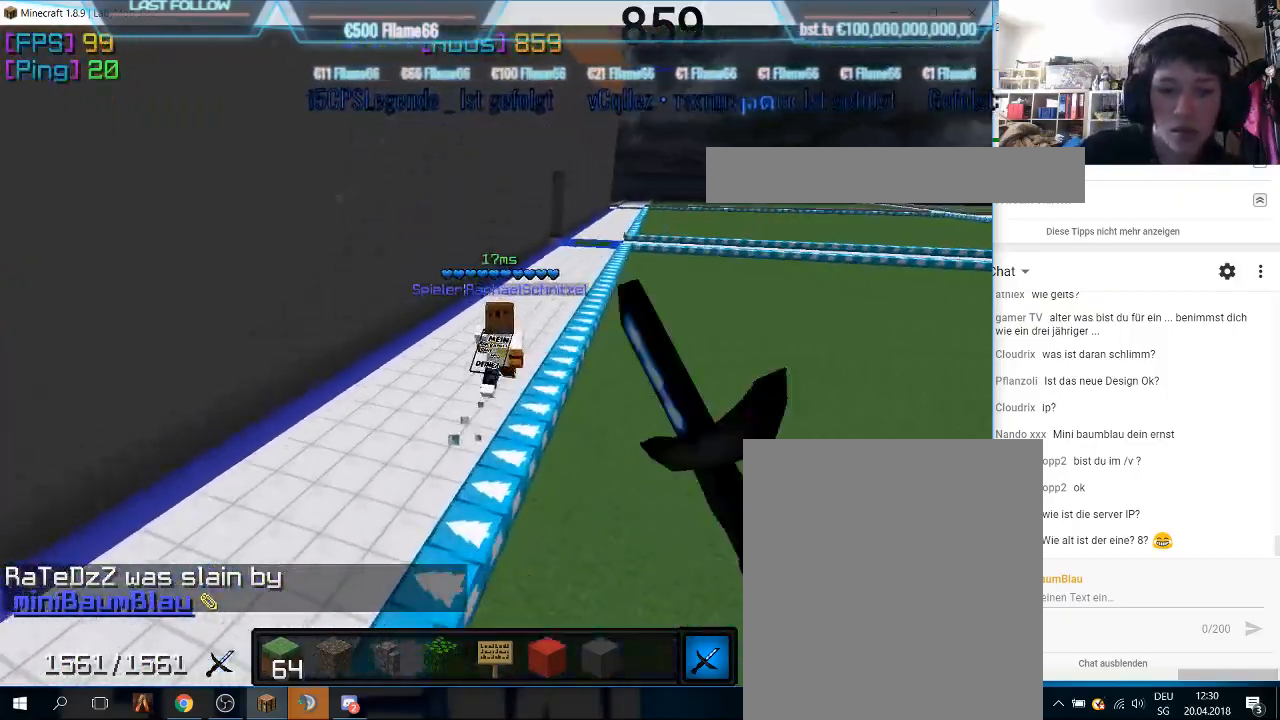
{"keys": ["w"], "mouse": [], "events": [[133, "mouse_left", "up"], [233, "mouse_left", "down"], [433, "mouse_left", "up"]]}
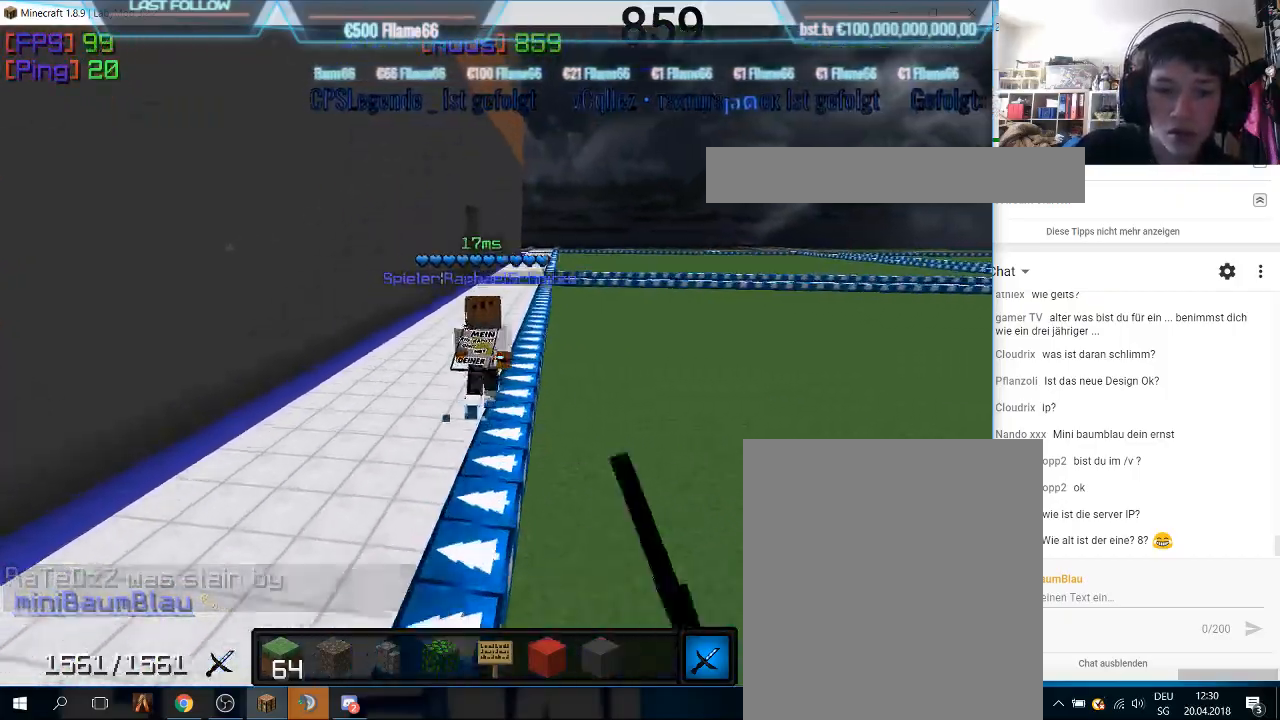
{"keys": ["w"], "mouse": [], "events": []}
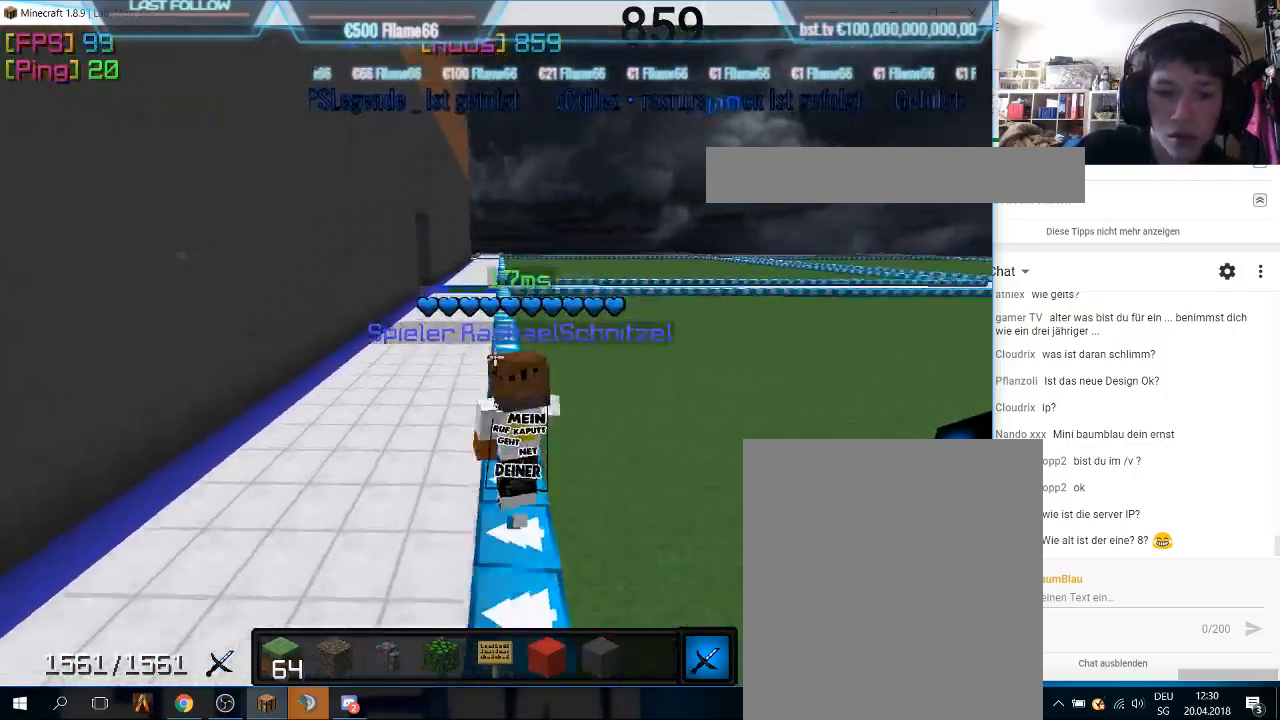
{"keys": [], "mouse": [], "events": [[33, "mouse_left", "down"], [200, "mouse_left", "up"], [200, "w", "up"]]}
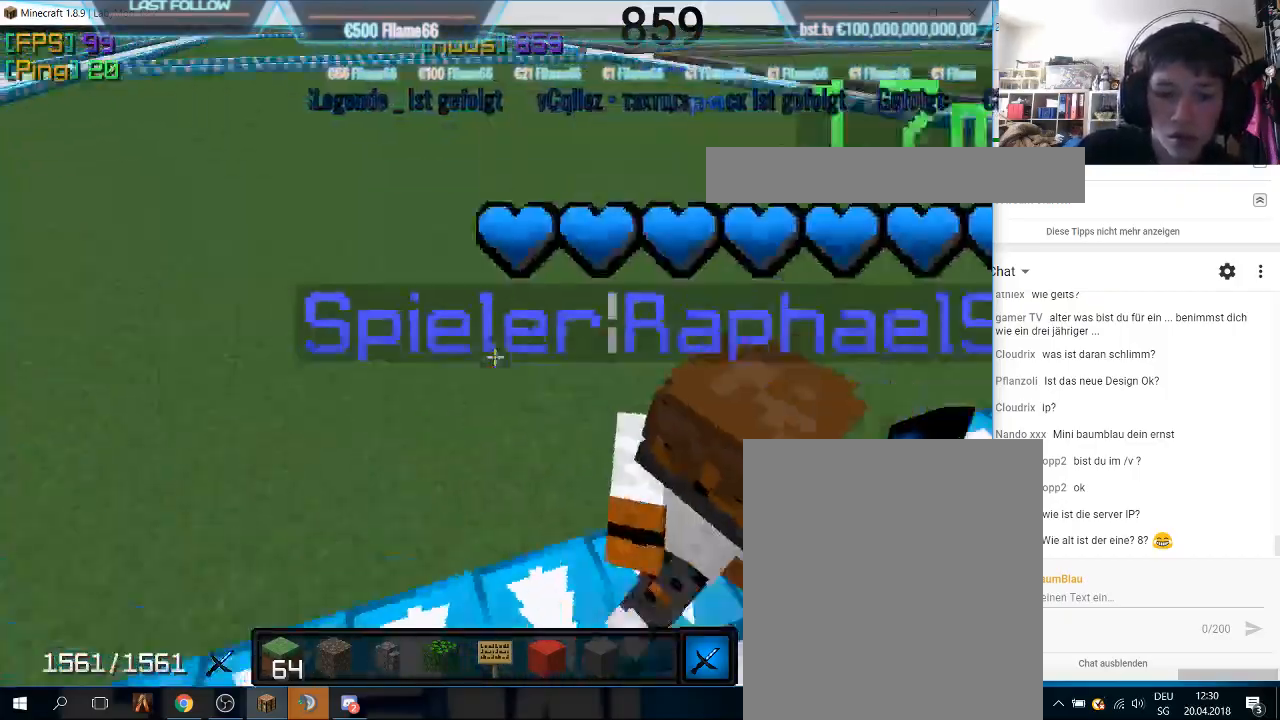
{"keys": [], "mouse": [], "events": [[200, "mouse_left", "down"], [367, "mouse_left", "up"]]}
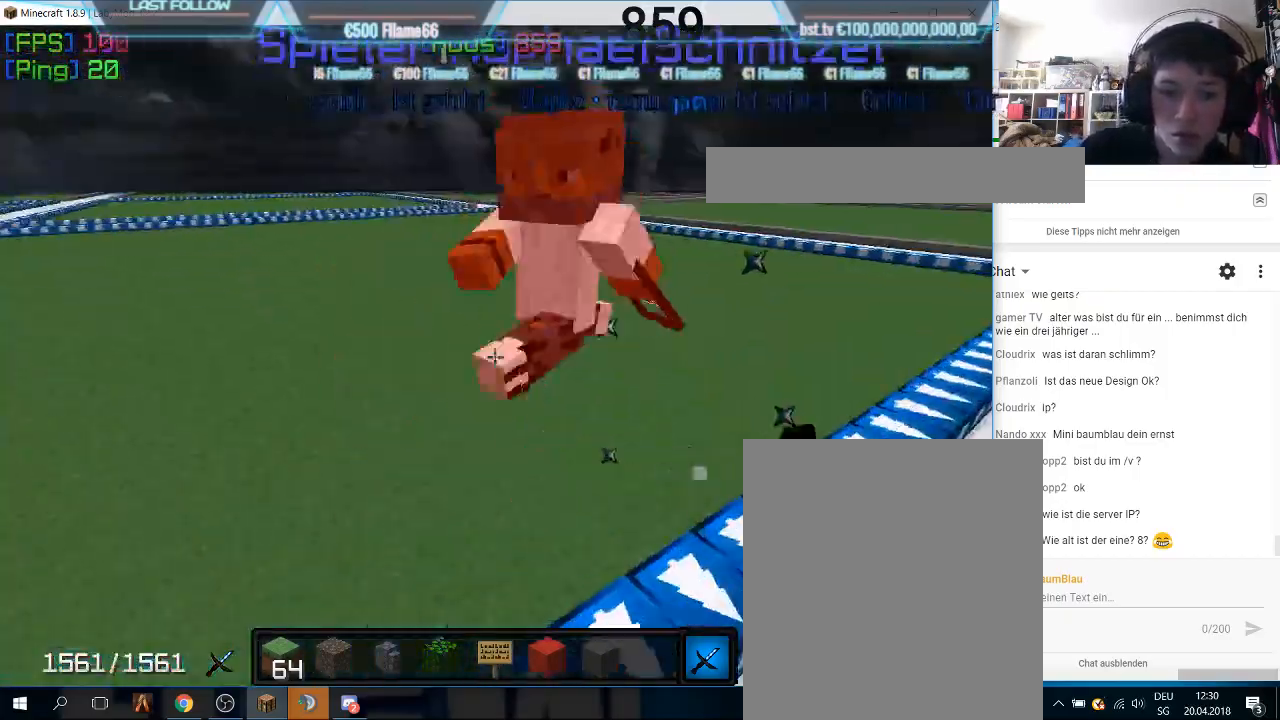
{"keys": ["w"], "mouse": ["left"], "events": [[333, "w", "down"], [467, "mouse_left", "down"]]}